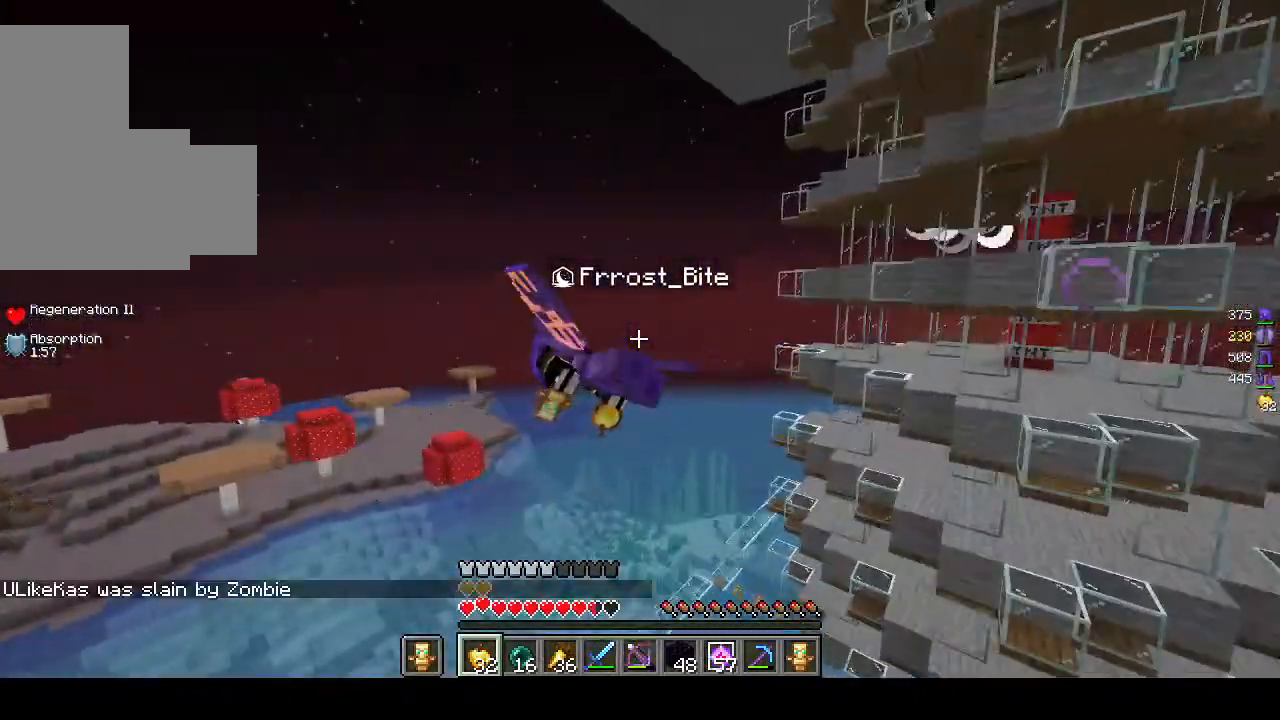
Gameplay with keyboard and mouse; each line is a JSON object with the keys and mouse buttons held at the frame after it. "events" lists presses ("down") and releases ("up") of "a", "d", "s", "w", "mouse_left" and "mouse_right" between this image and that frame as [ms after this image, input, new state], when the widget could be followed in between. "mouse_left", "mouse_right" = the "left", "right" buttons of the "mouse" list. No other keys are recorded. Fast repeated clicks can show as one long hold. Mouse movement is not recorded.
{"keys": ["a"], "mouse": [], "events": []}
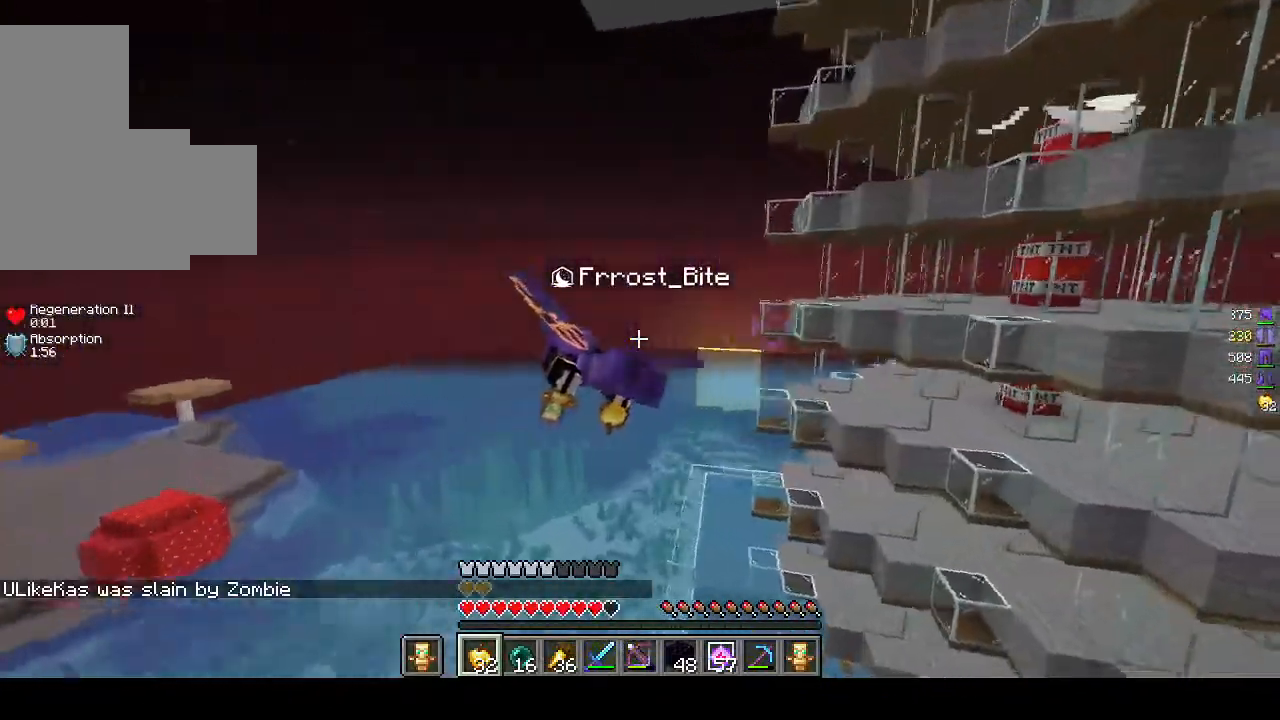
{"keys": ["a"], "mouse": [], "events": []}
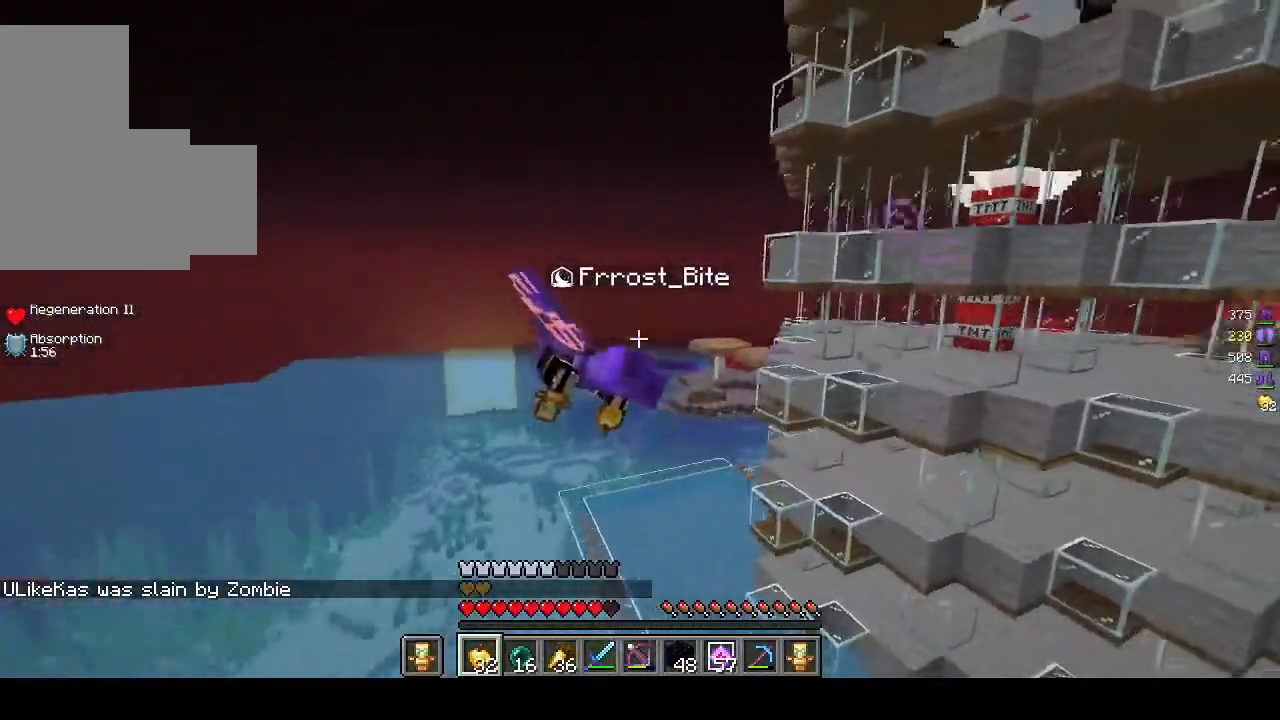
{"keys": ["a"], "mouse": [], "events": []}
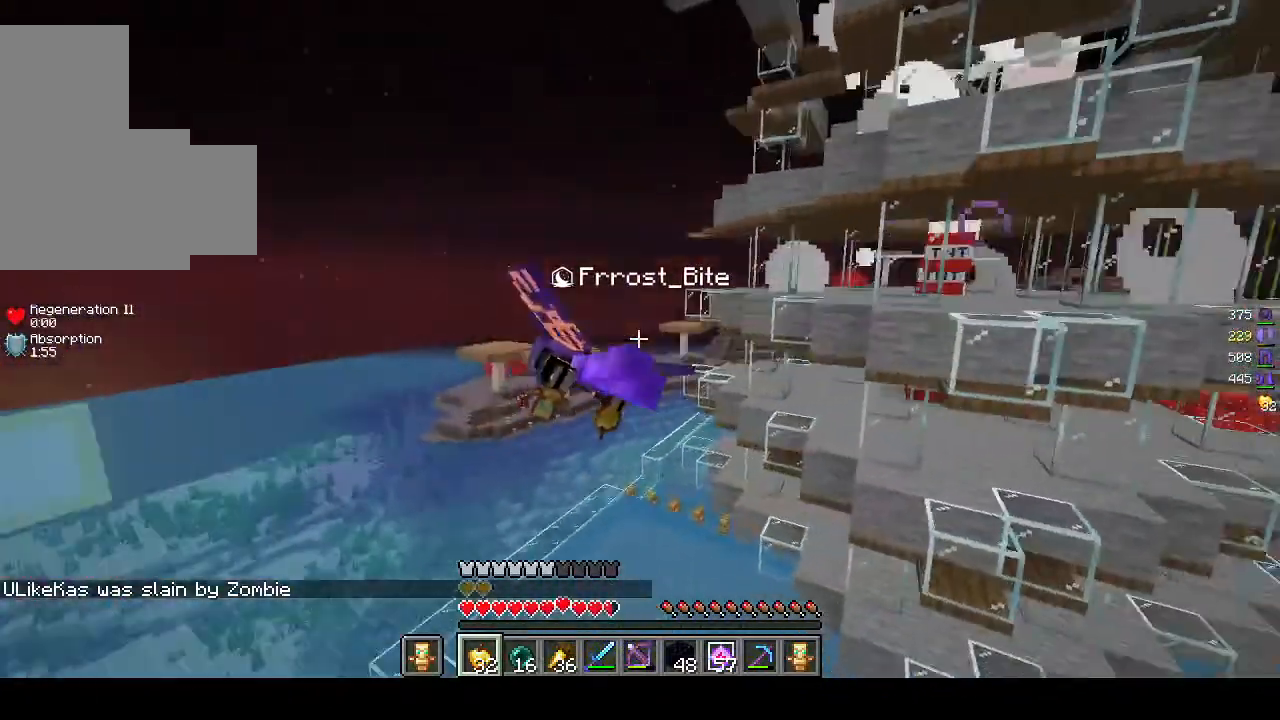
{"keys": ["a"], "mouse": [], "events": []}
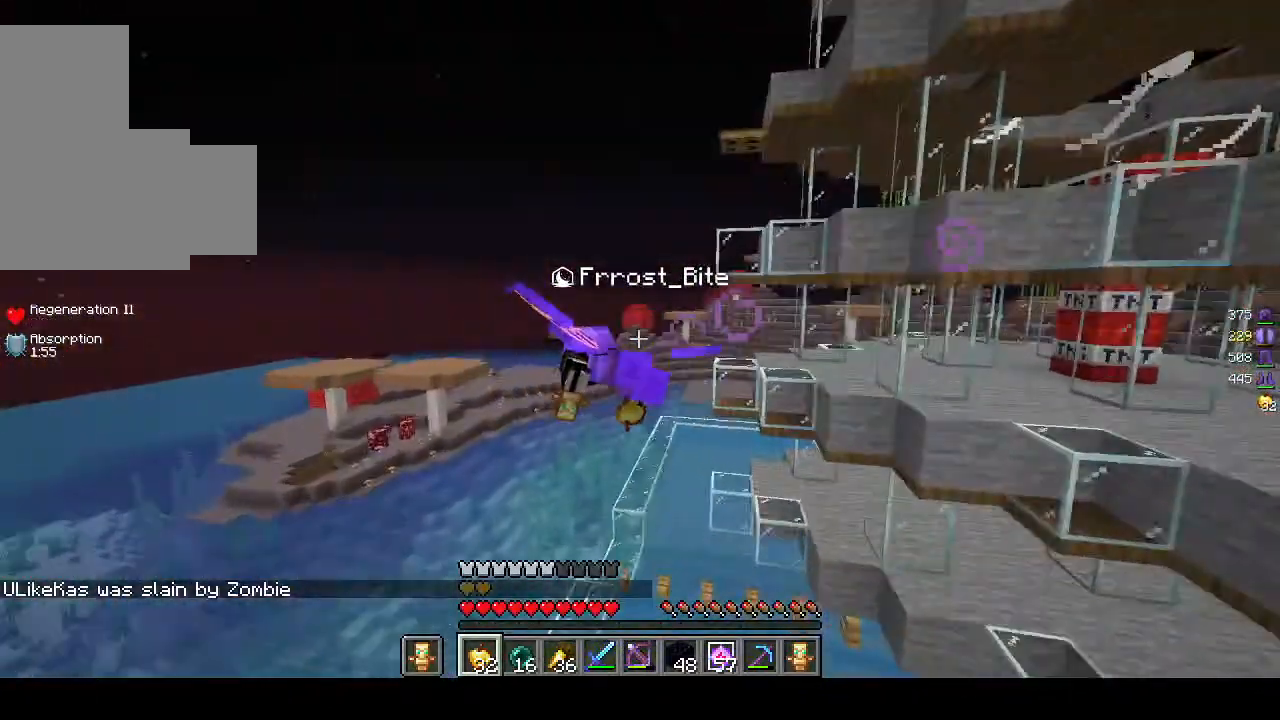
{"keys": ["a"], "mouse": [], "events": []}
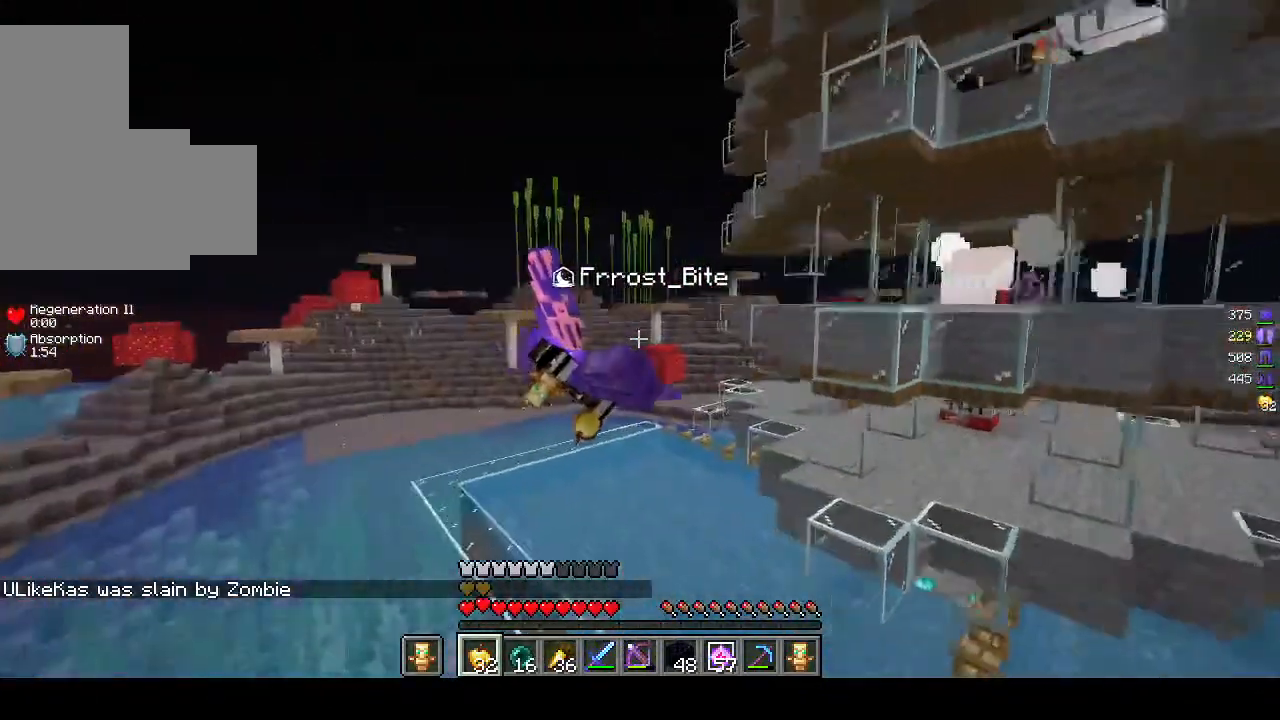
{"keys": ["a"], "mouse": [], "events": []}
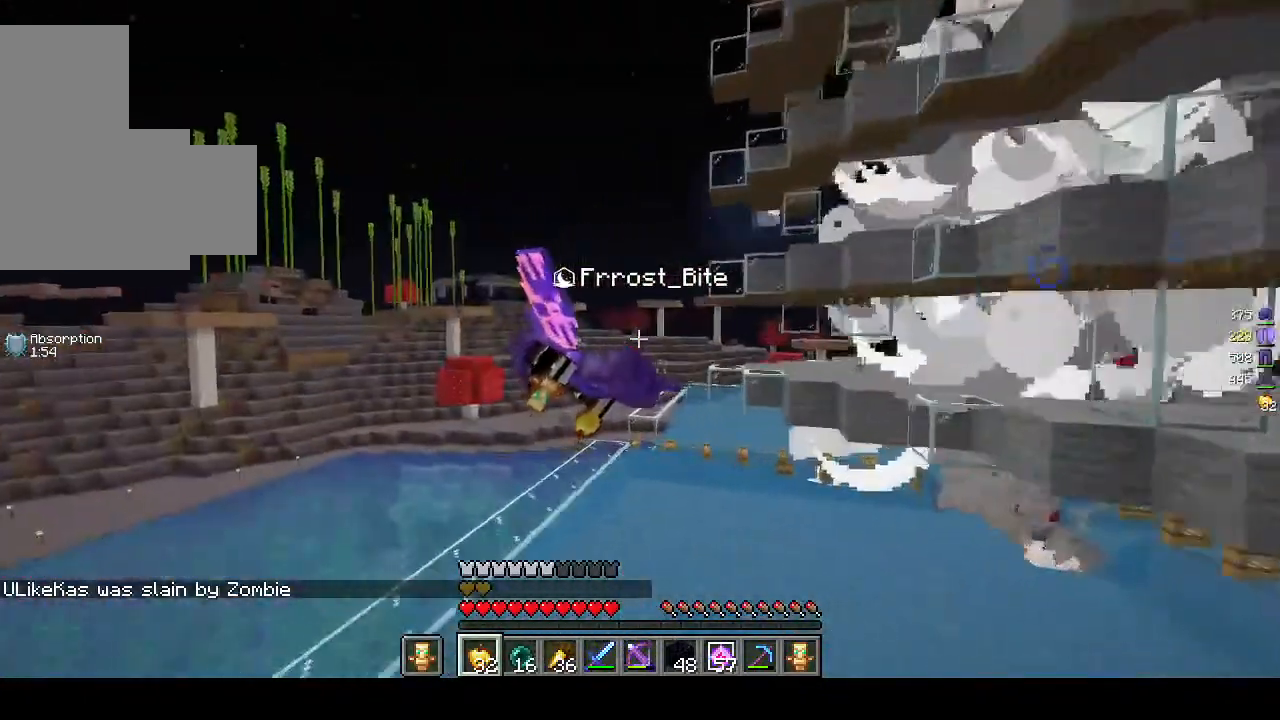
{"keys": ["a"], "mouse": [], "events": []}
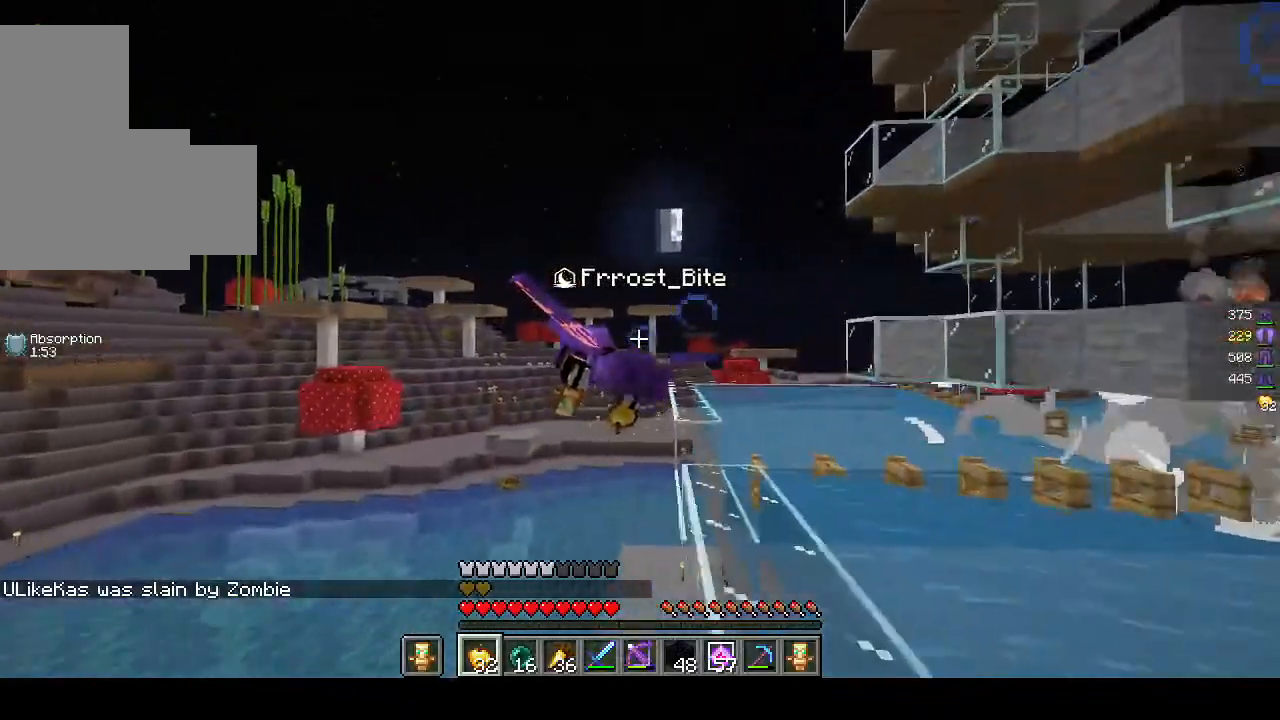
{"keys": ["a"], "mouse": [], "events": []}
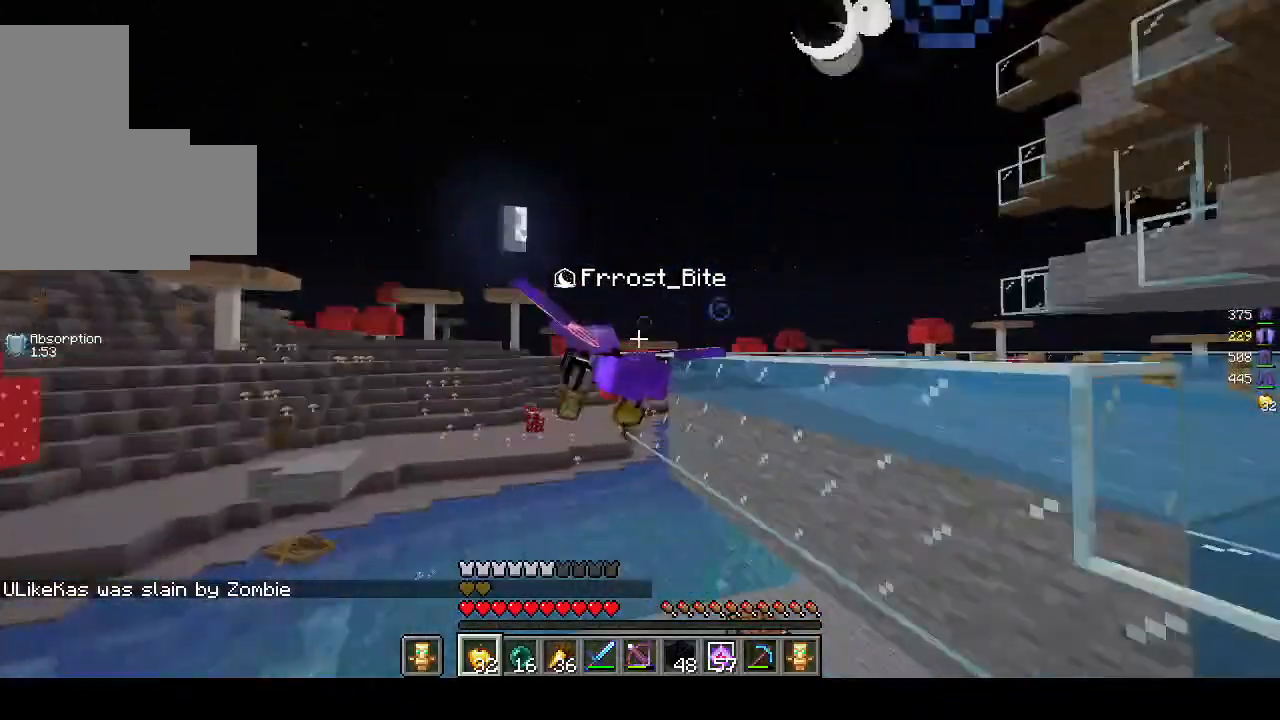
{"keys": ["a"], "mouse": [], "events": []}
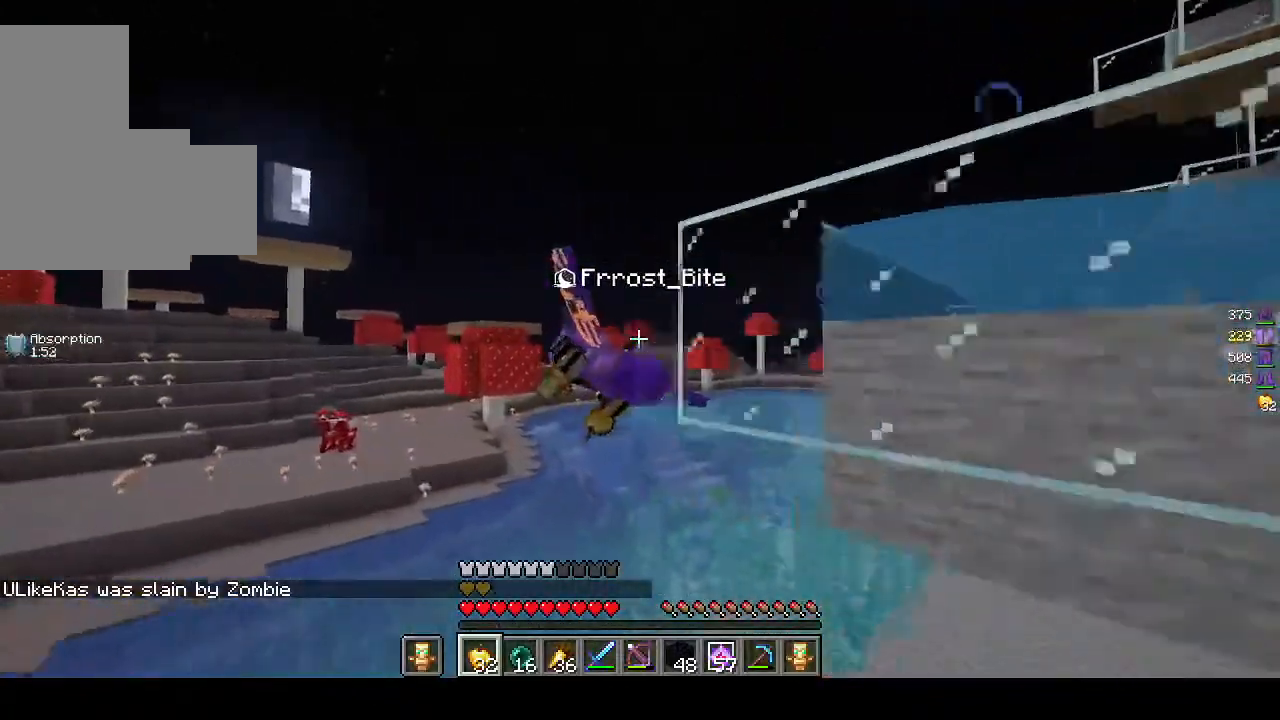
{"keys": ["a"], "mouse": [], "events": []}
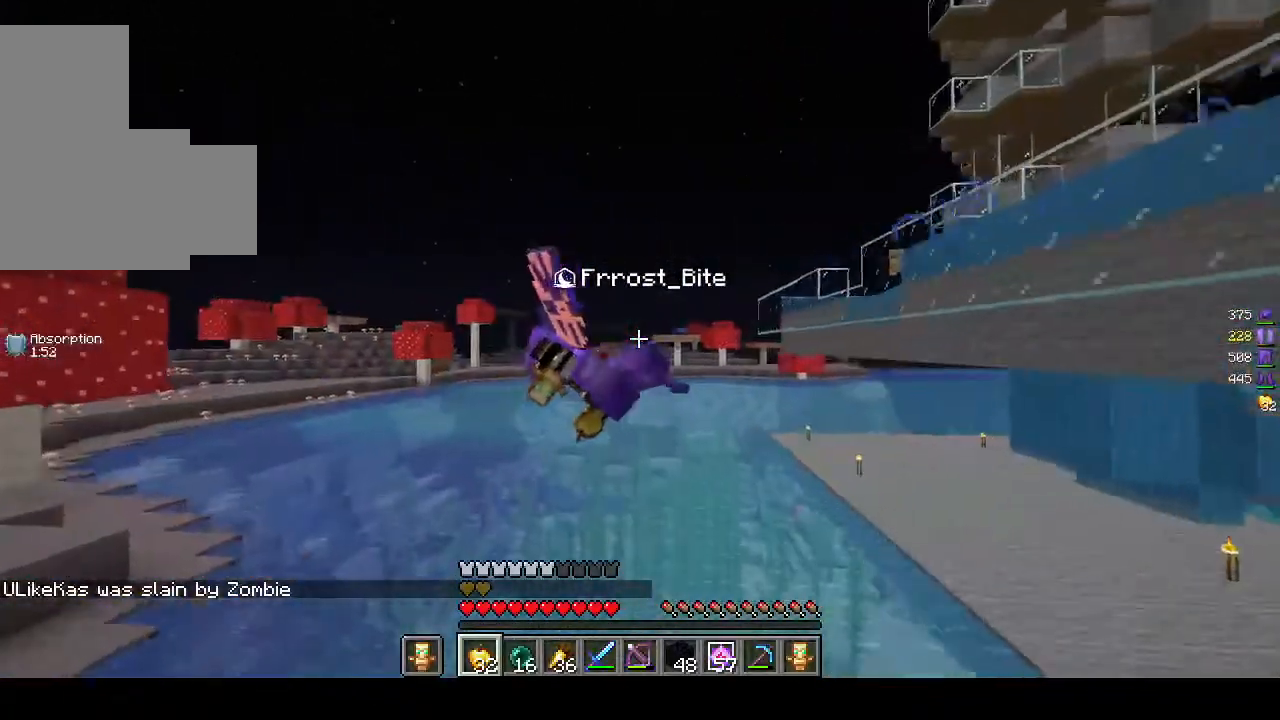
{"keys": [], "mouse": [], "events": [[183, "a", "up"]]}
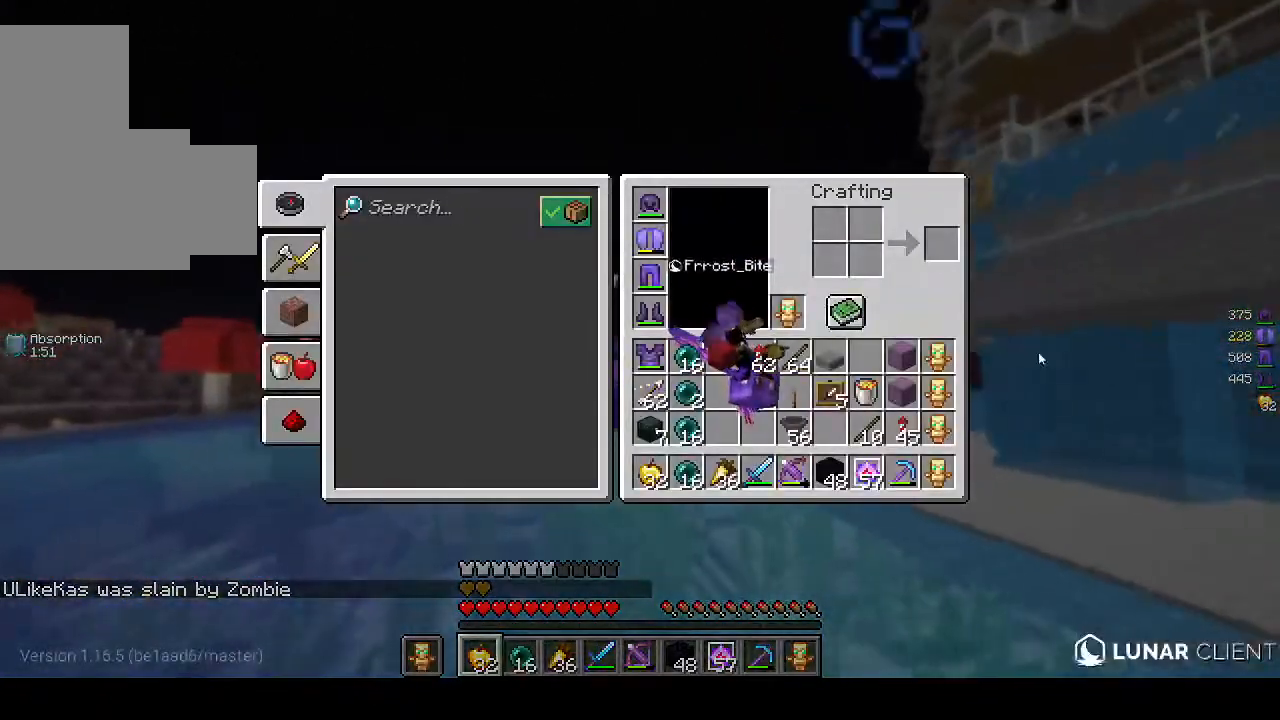
{"keys": [], "mouse": [], "events": []}
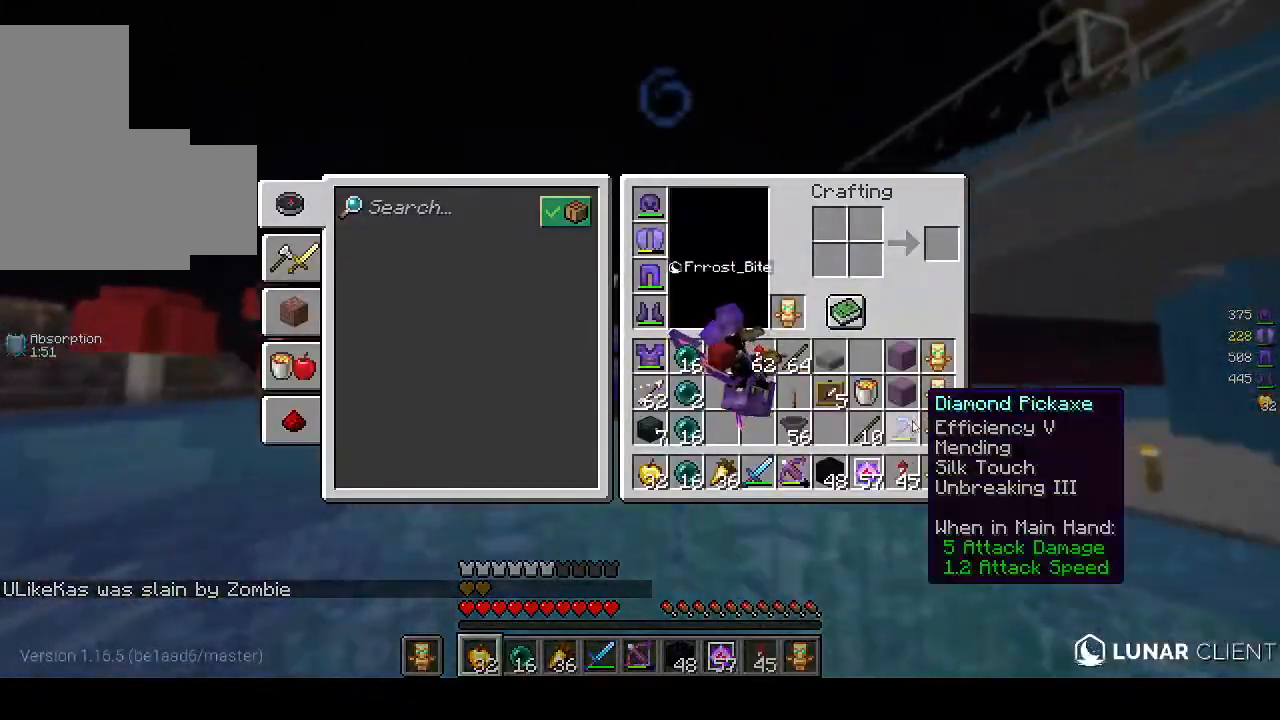
{"keys": [], "mouse": [], "events": [[267, "mouse_right", "down"], [383, "mouse_right", "up"]]}
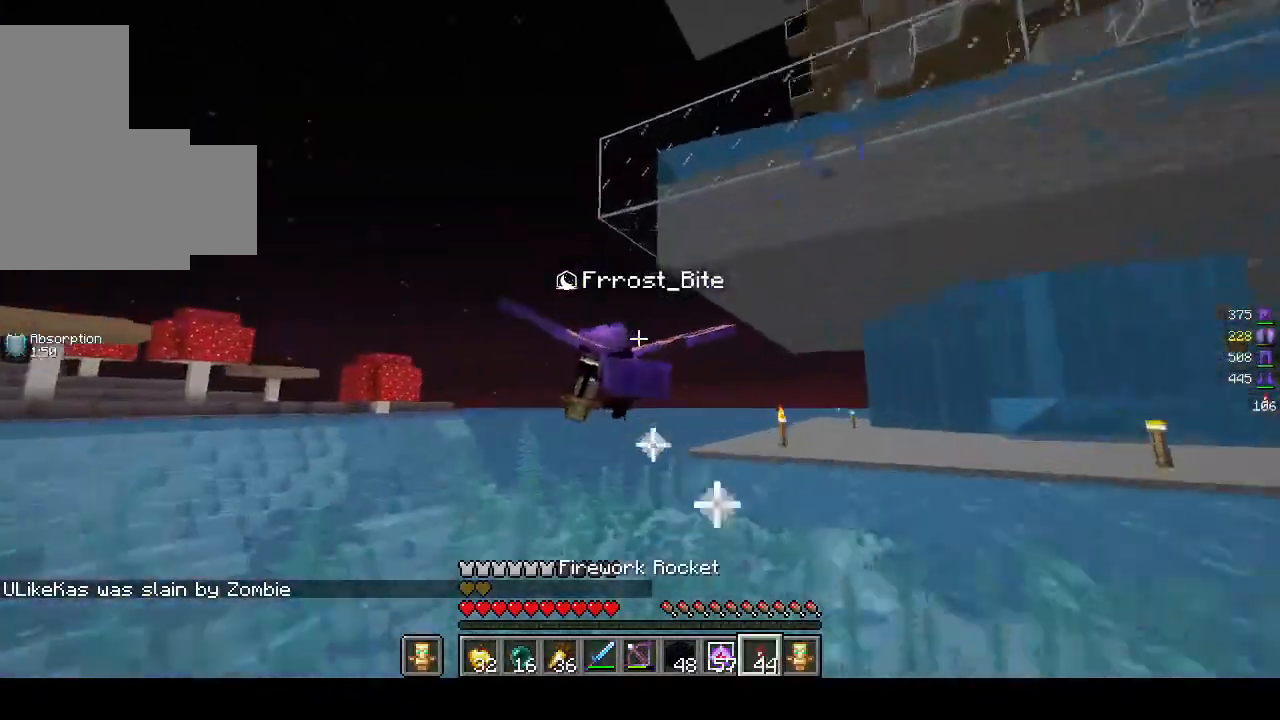
{"keys": ["w"], "mouse": [], "events": [[17, "w", "down"]]}
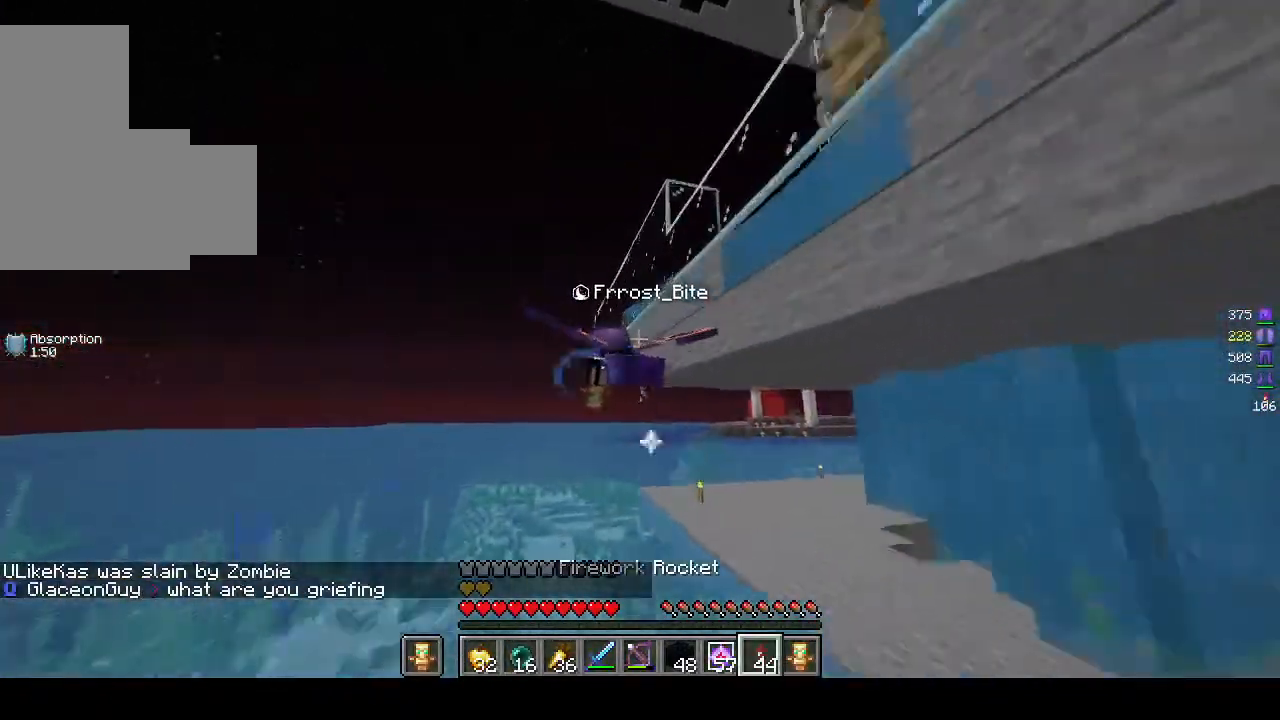
{"keys": ["w"], "mouse": [], "events": []}
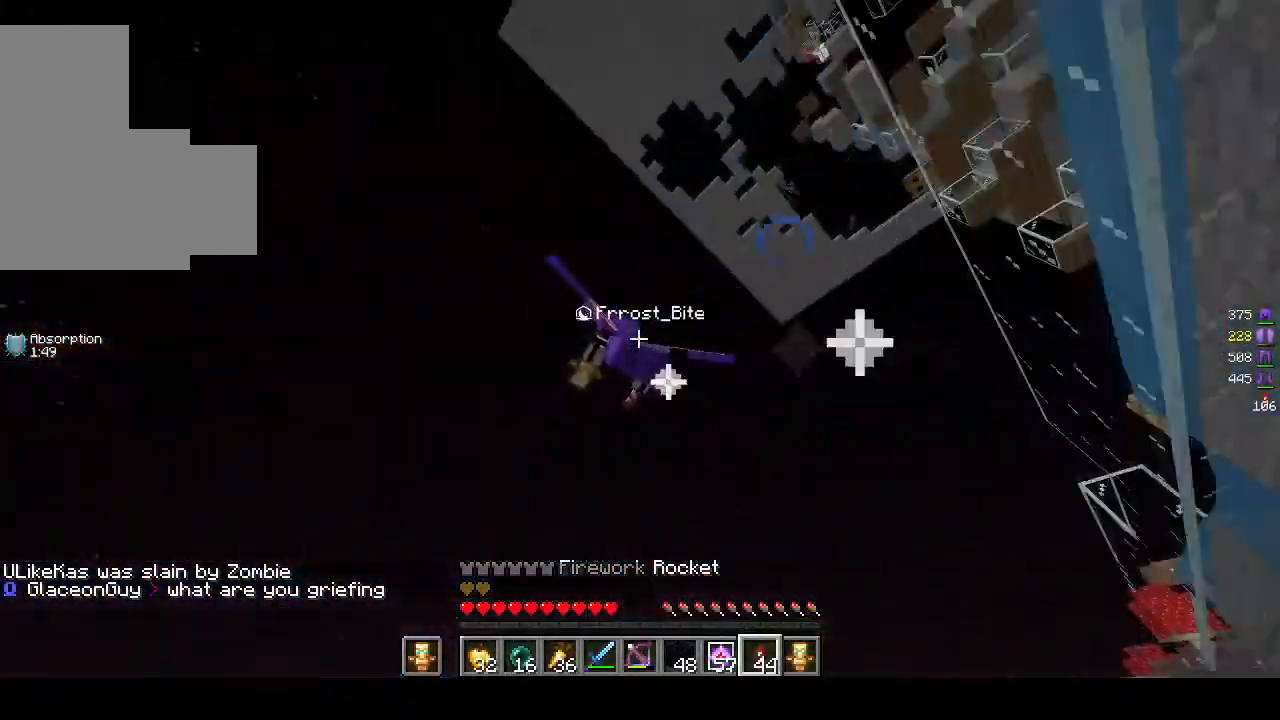
{"keys": ["w"], "mouse": [], "events": []}
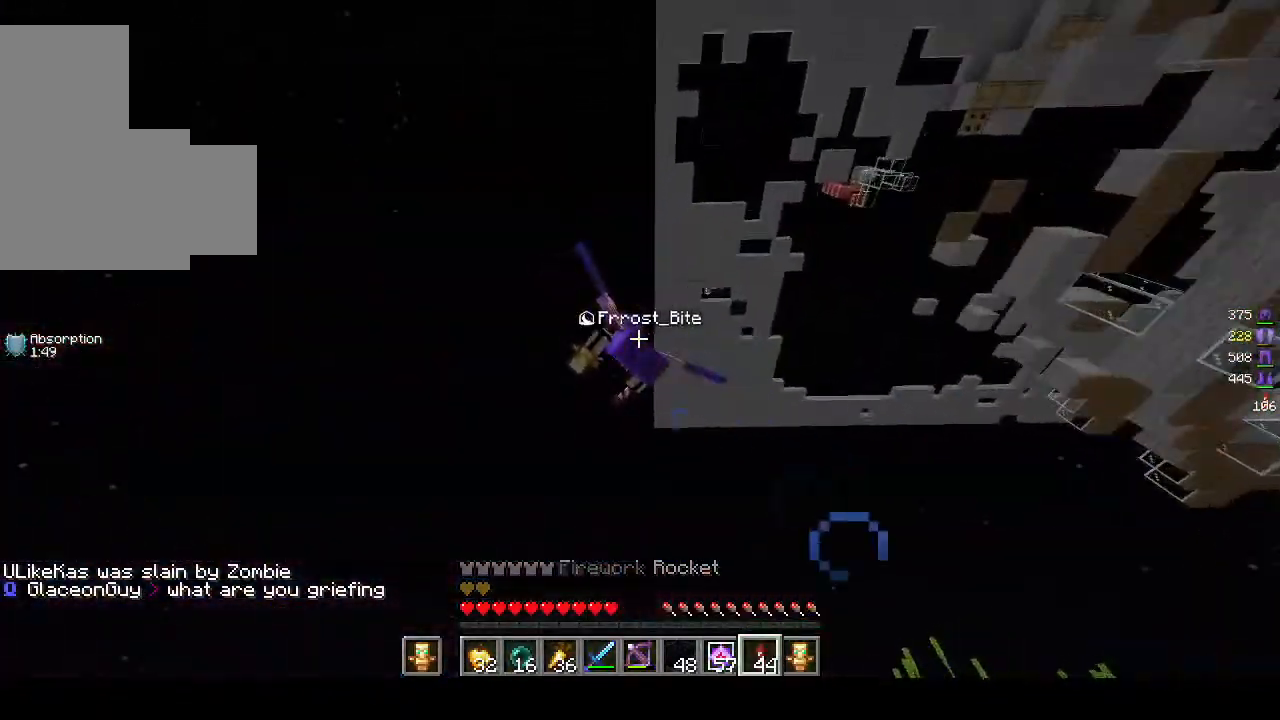
{"keys": ["w"], "mouse": [], "events": []}
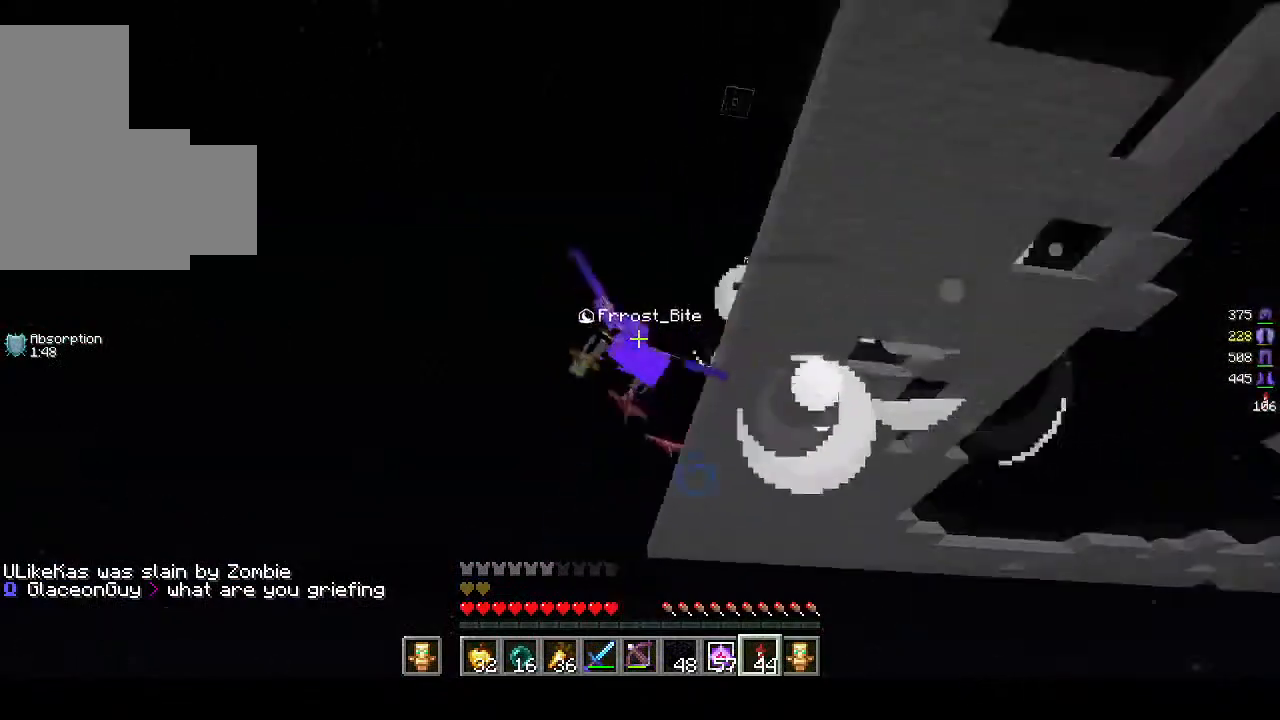
{"keys": ["w"], "mouse": [], "events": []}
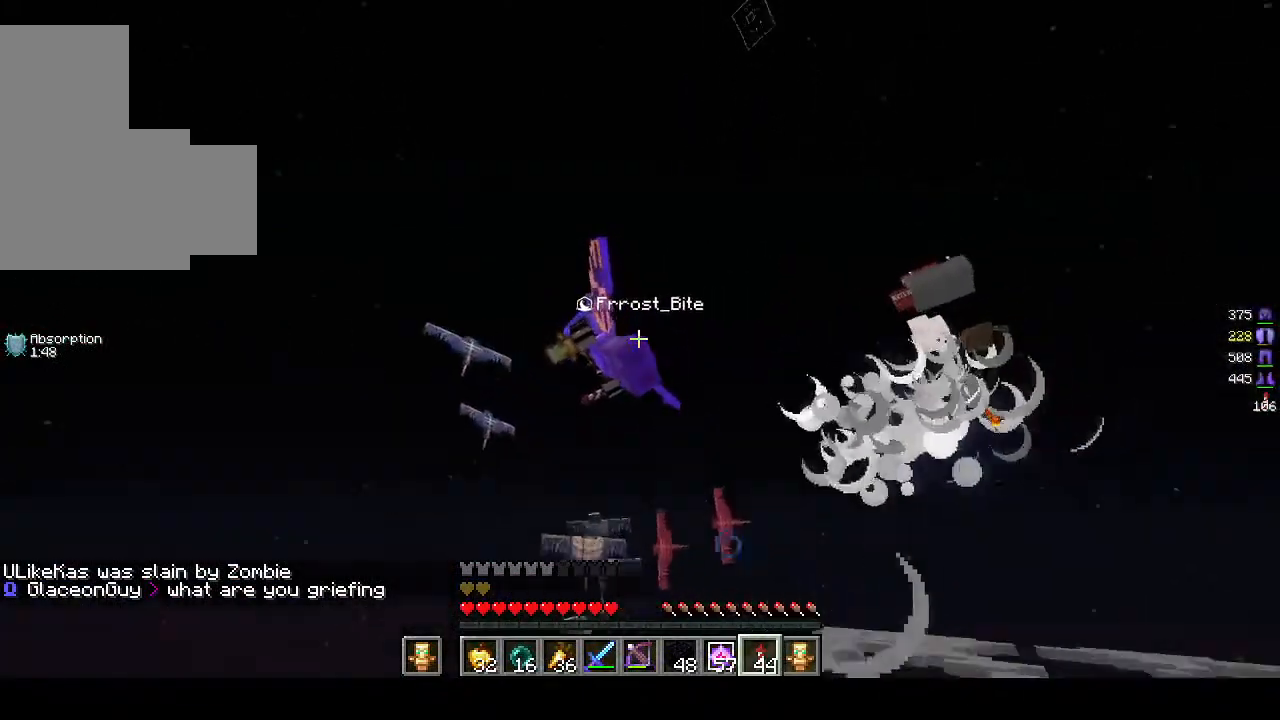
{"keys": ["w"], "mouse": [], "events": []}
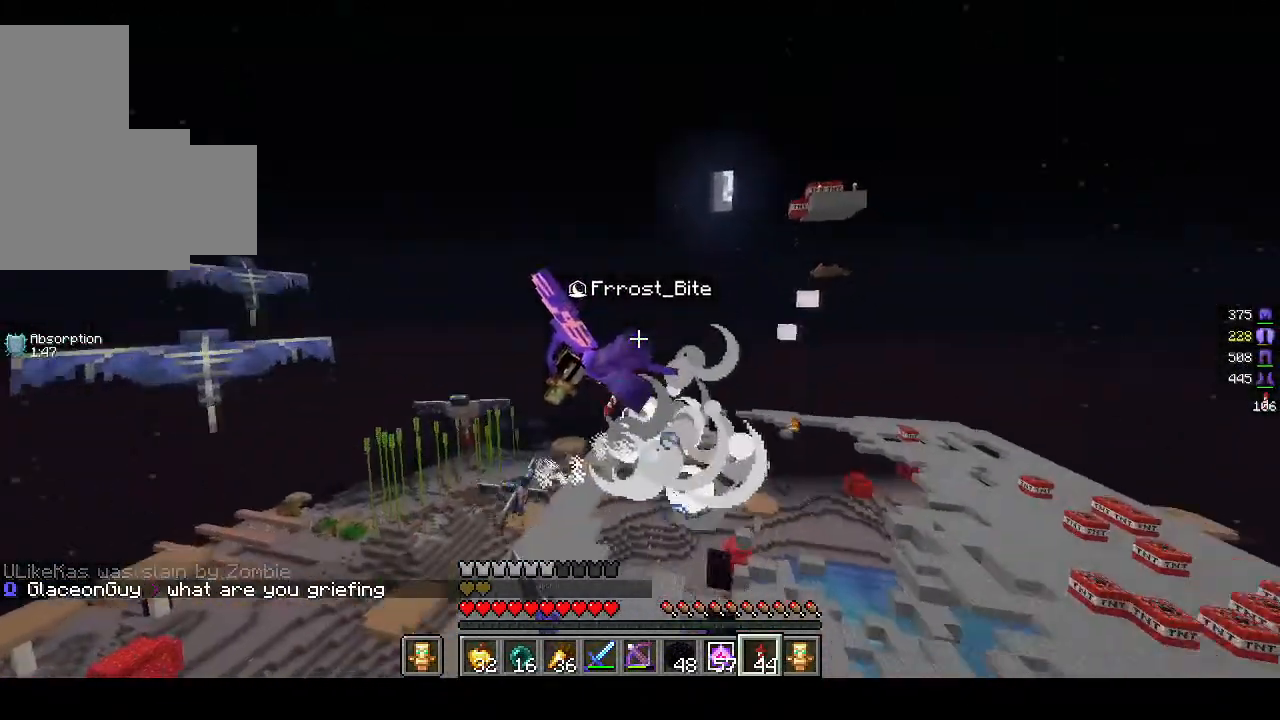
{"keys": ["w"], "mouse": [], "events": []}
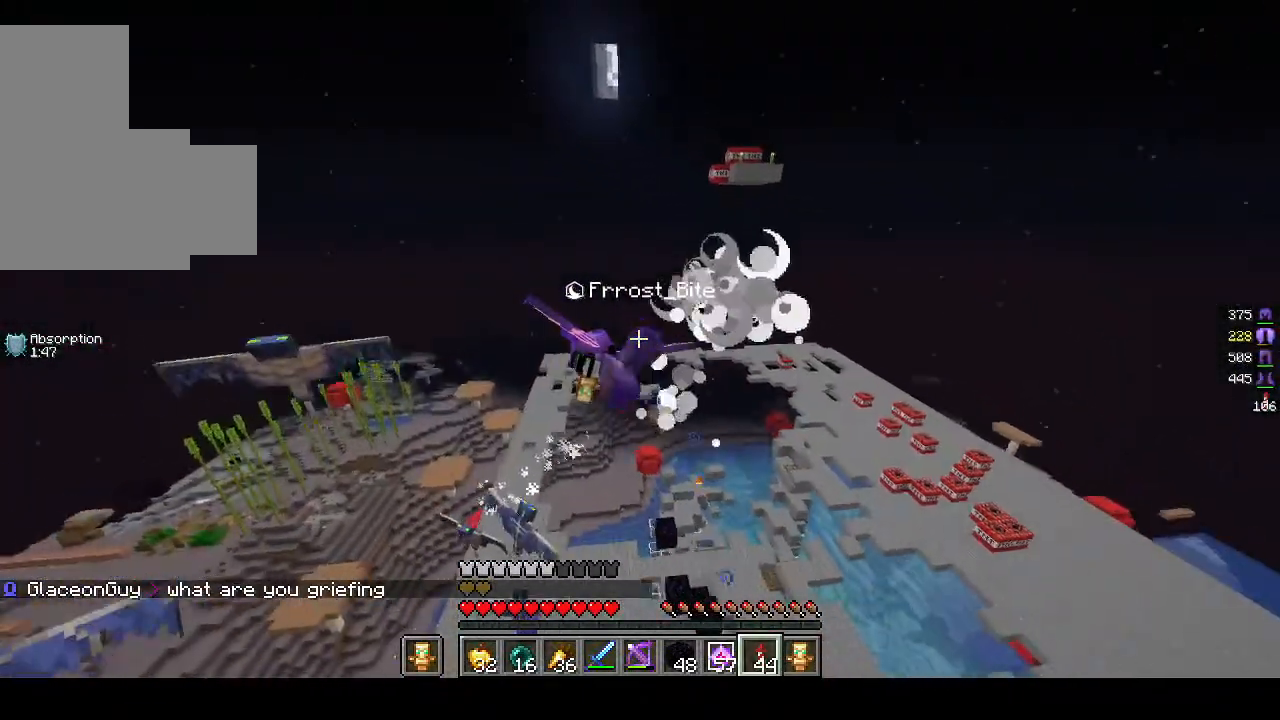
{"keys": ["w"], "mouse": [], "events": []}
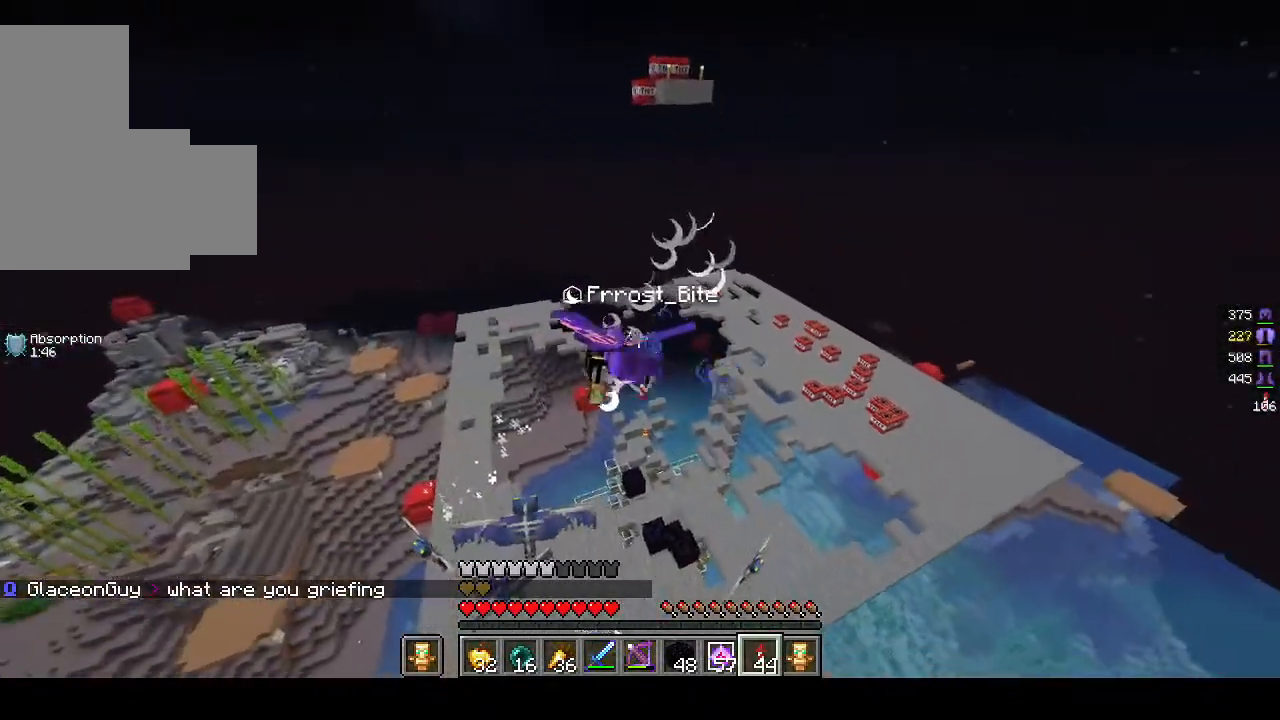
{"keys": ["w"], "mouse": [], "events": []}
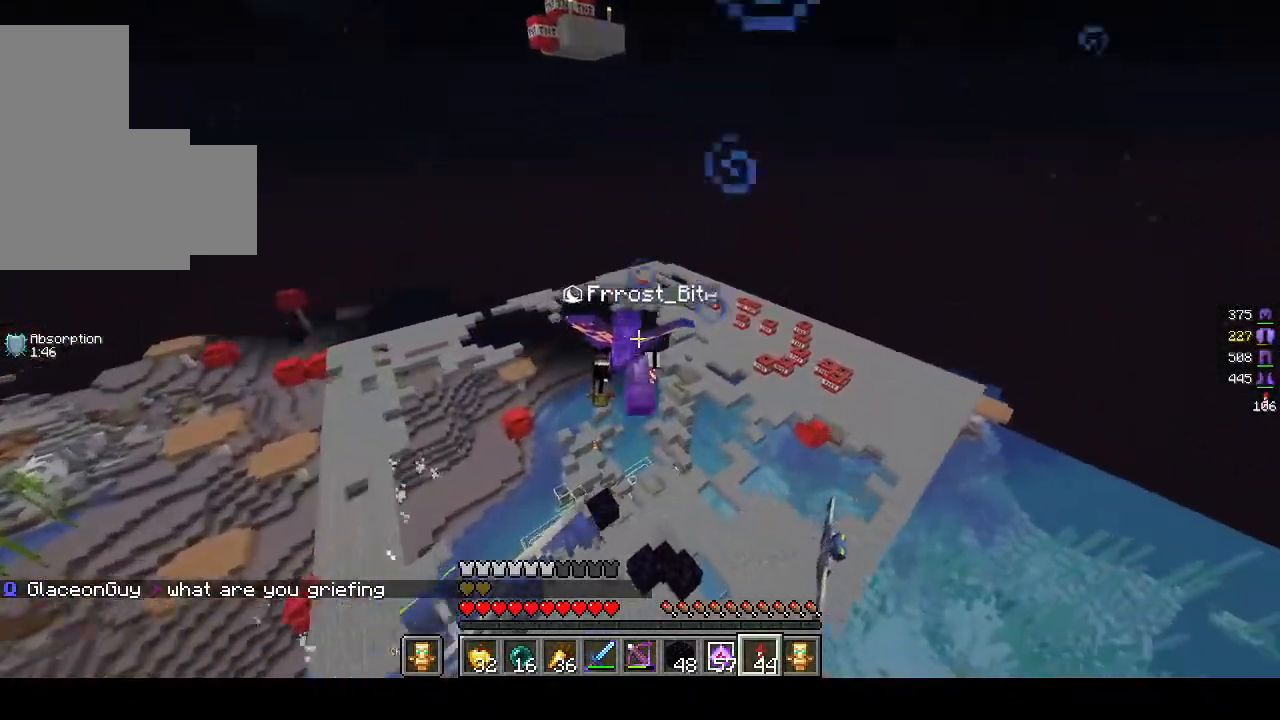
{"keys": ["w"], "mouse": [], "events": []}
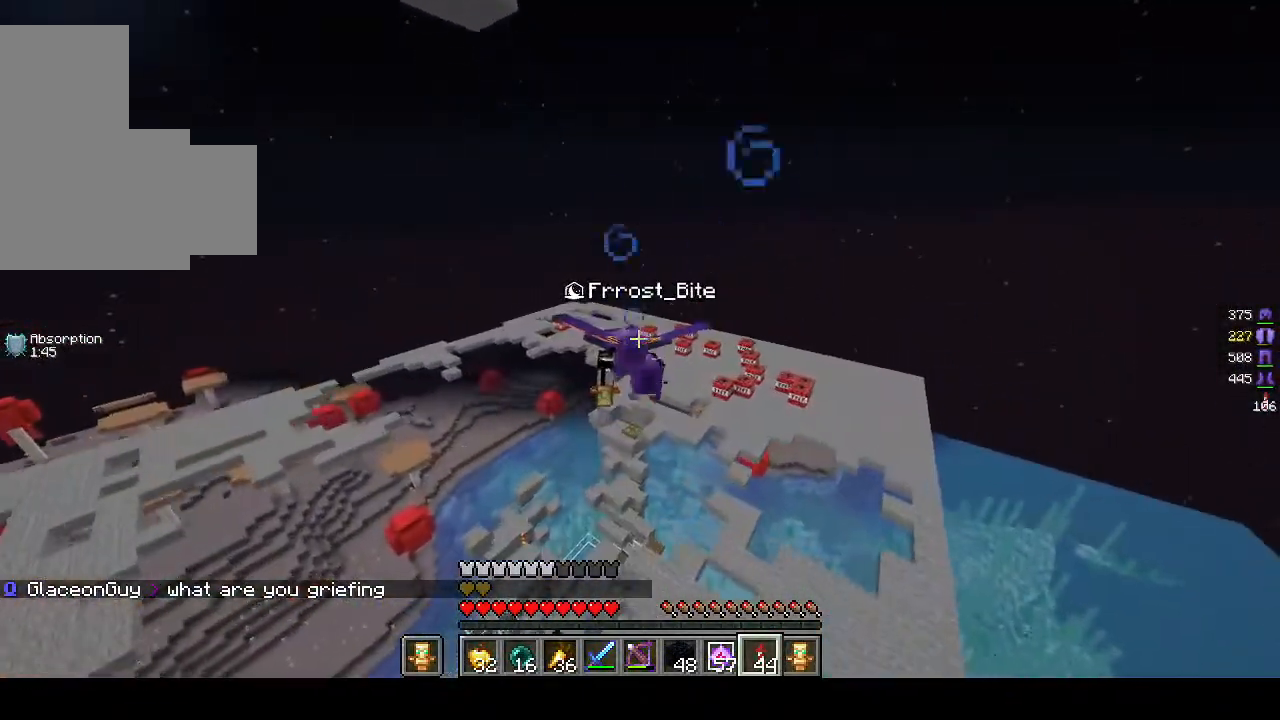
{"keys": ["w"], "mouse": [], "events": []}
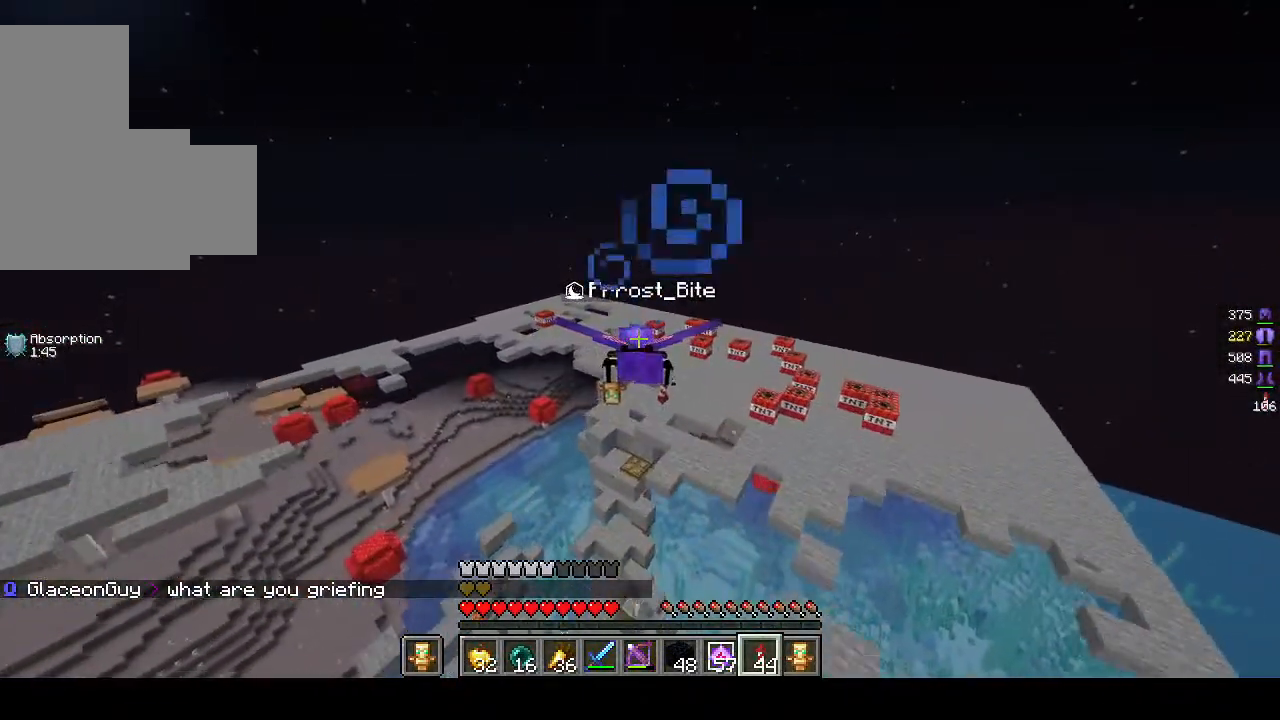
{"keys": ["w"], "mouse": [], "events": []}
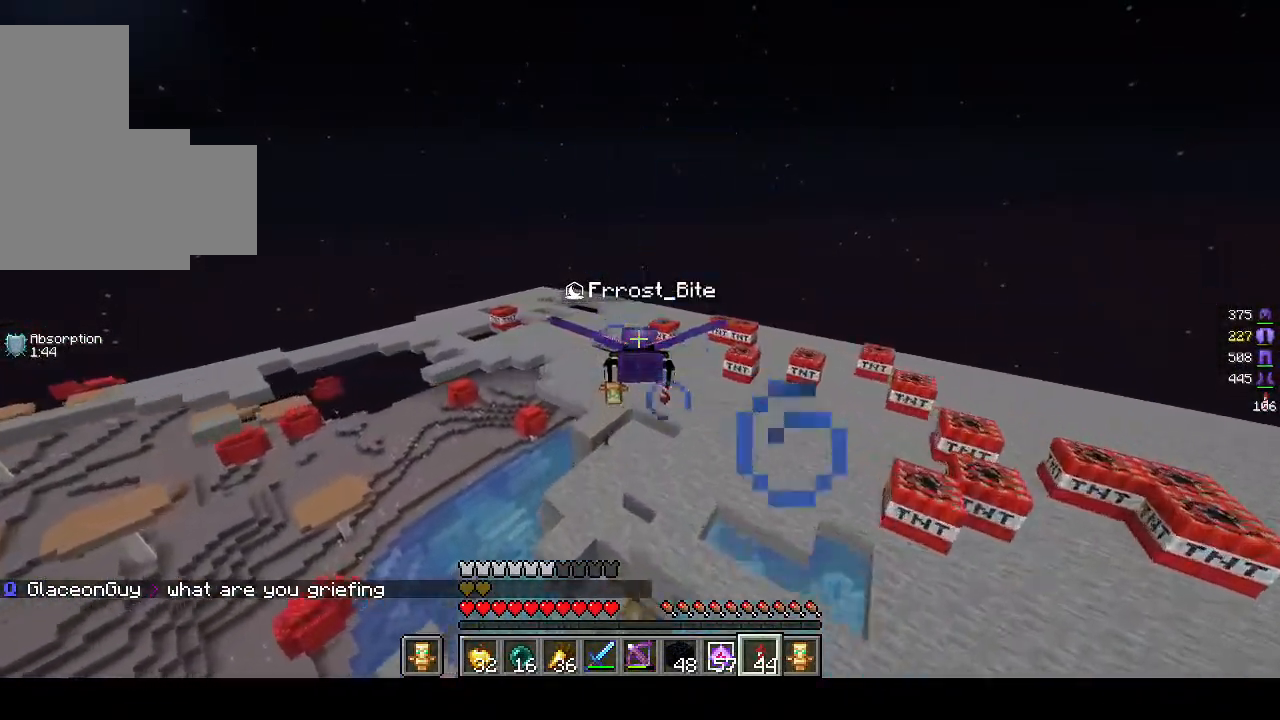
{"keys": ["w"], "mouse": [], "events": []}
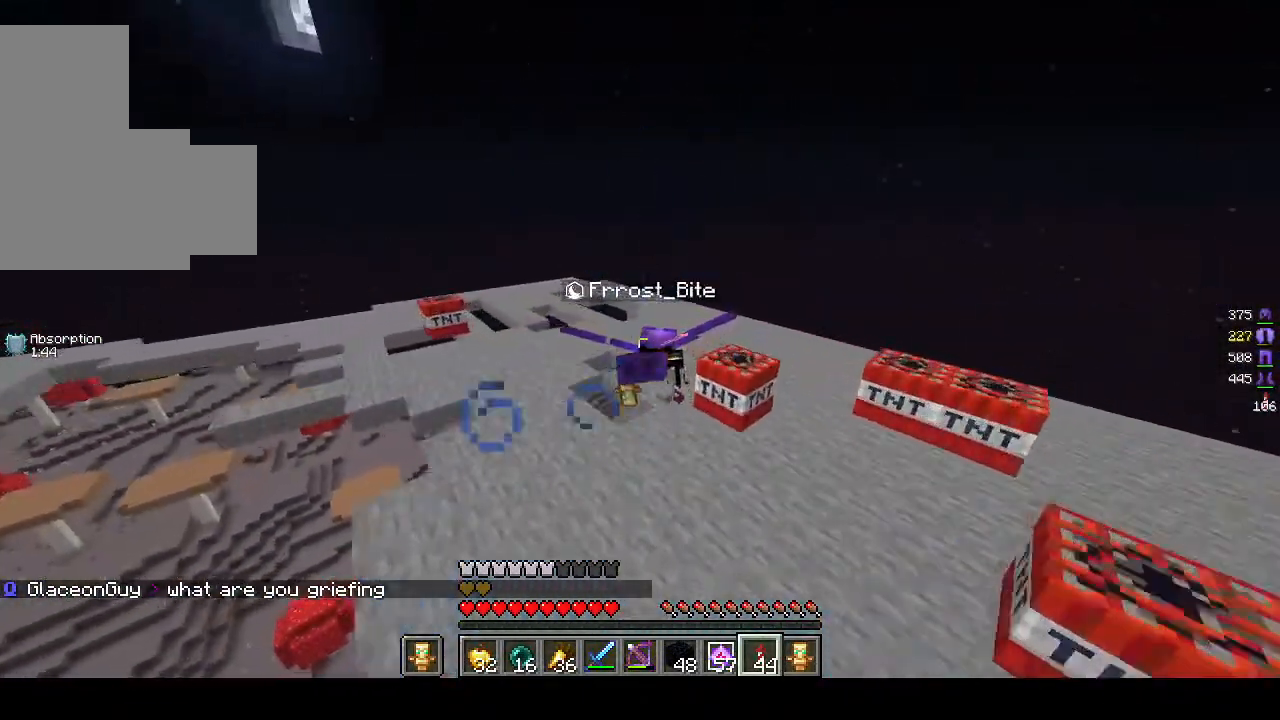
{"keys": [], "mouse": [], "events": [[283, "w", "up"]]}